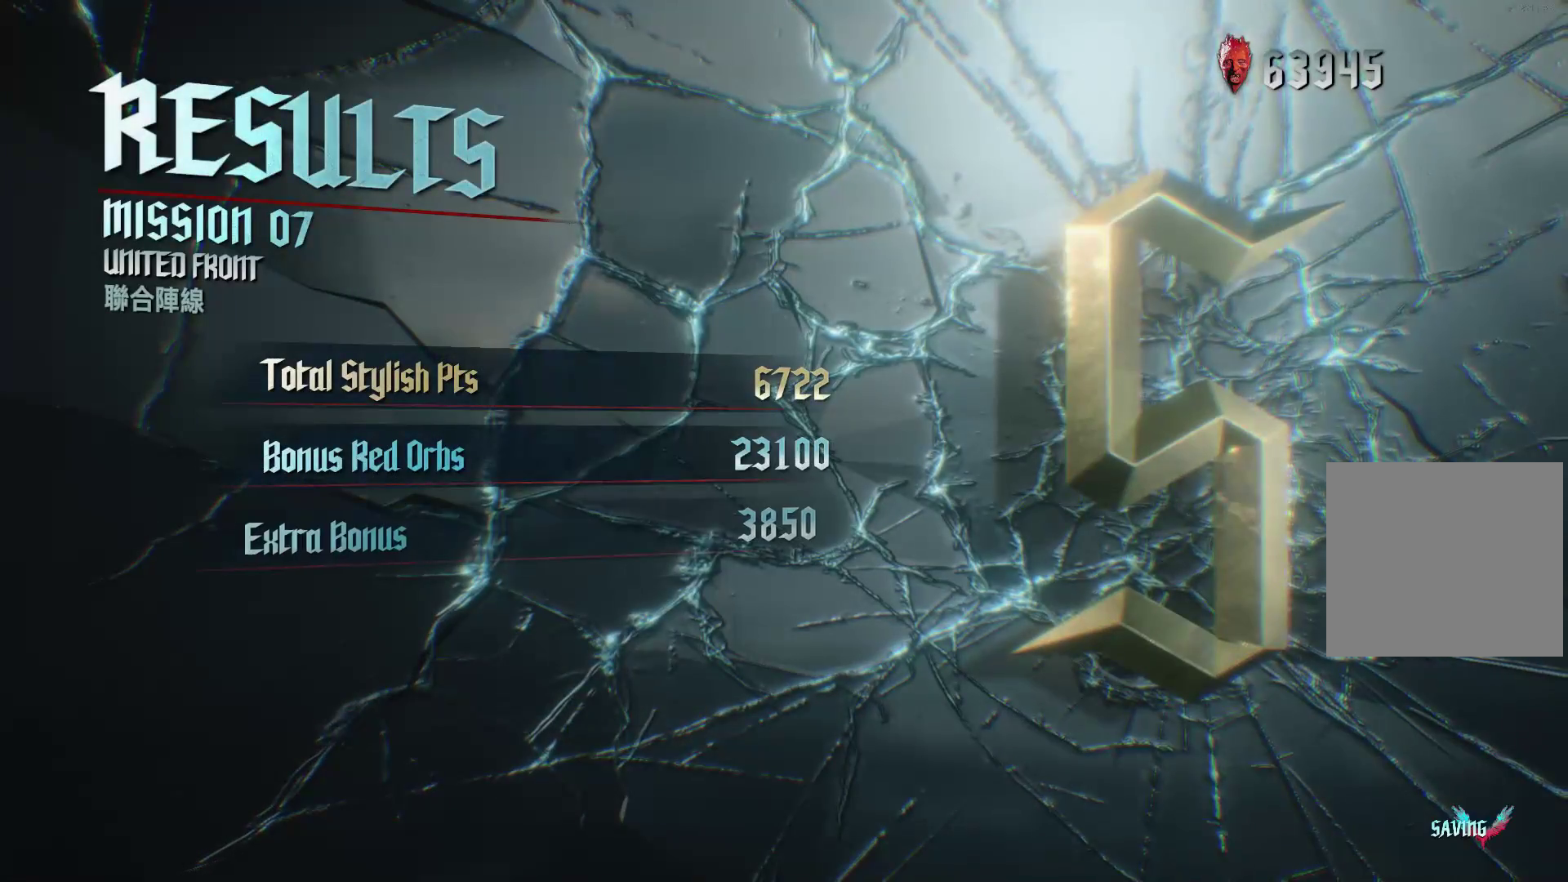
Gameplay with a controller (Xbox layout); each line is a JSON object with the inputs held at the frame after it. "events" lists button and stick changes between this image and that frame as [ms after this image, input, new state], when the widget could be followed in between. Not read: L3 R3.
{"buttons": [], "left_stick": "center", "right_stick": "center", "events": [[172, "A", "down"], [345, "A", "up"]]}
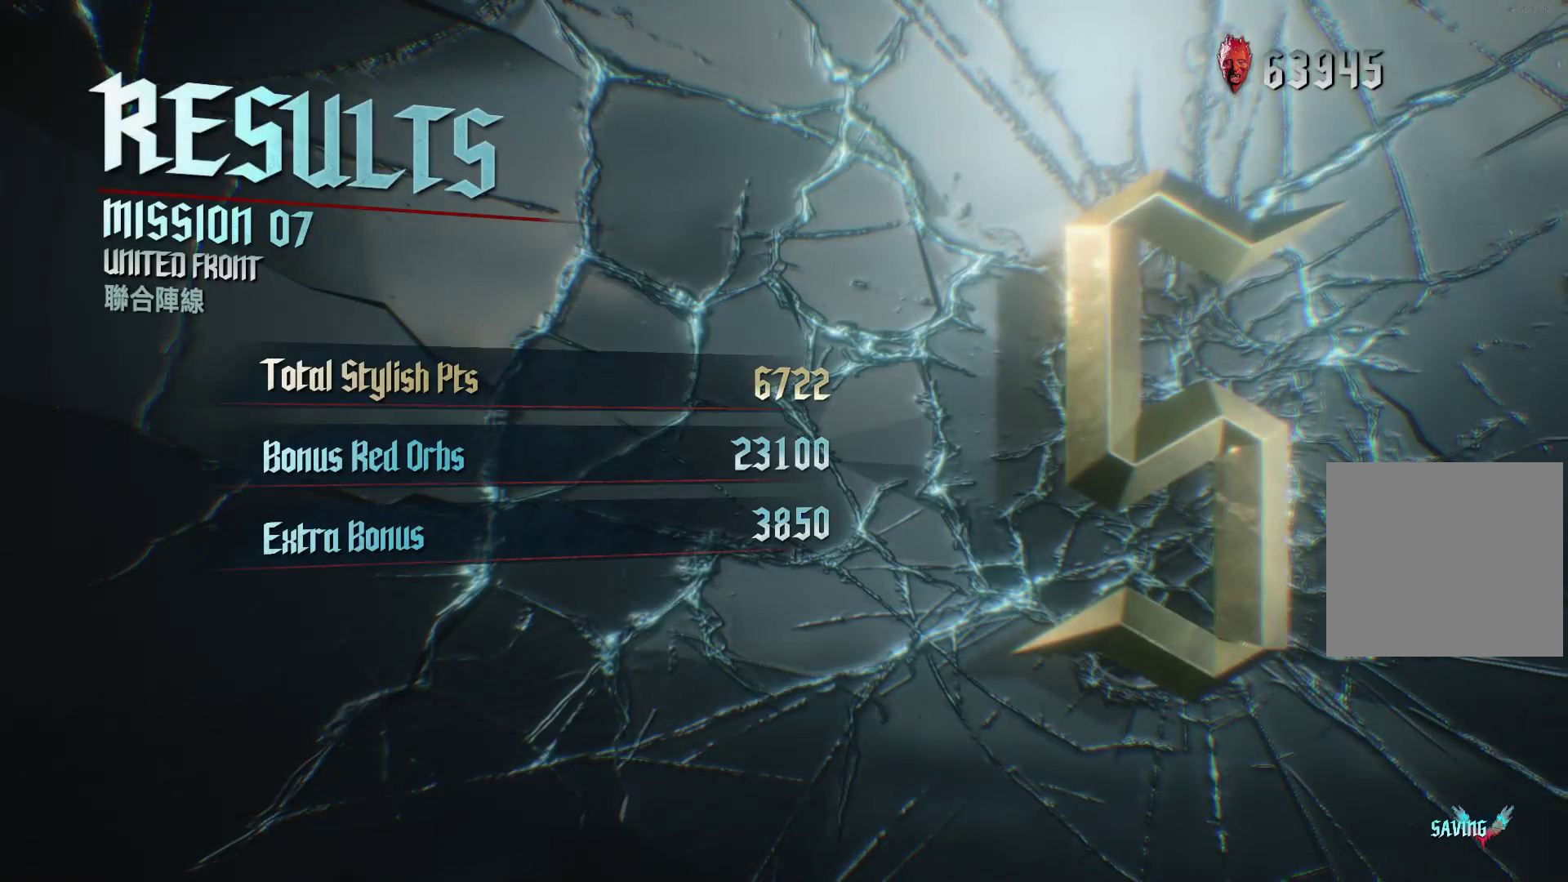
{"buttons": [], "left_stick": "center", "right_stick": "center", "events": []}
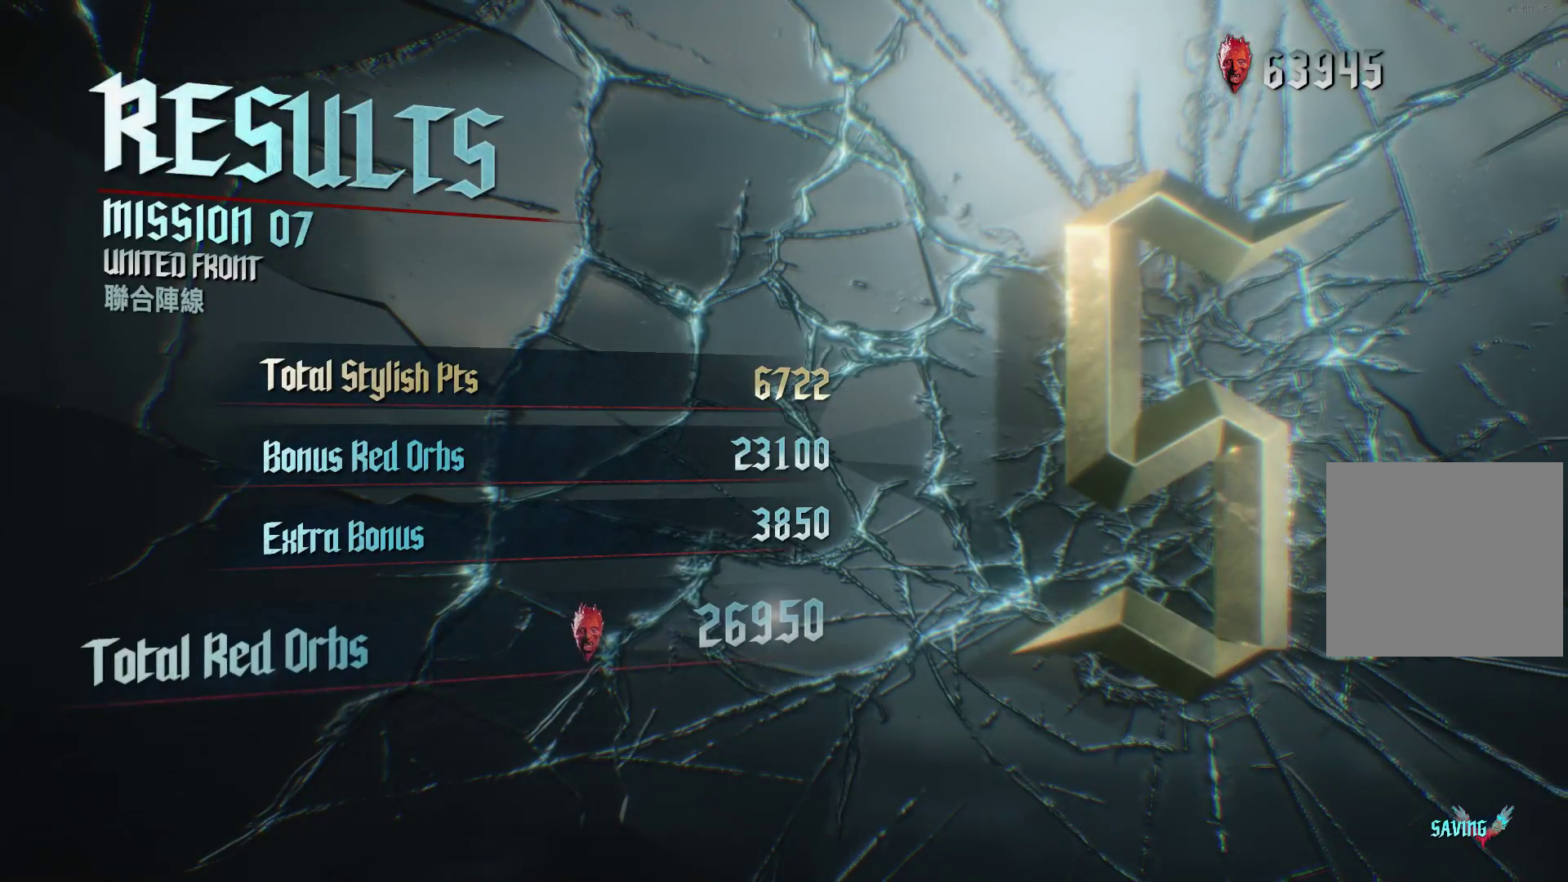
{"buttons": [], "left_stick": "center", "right_stick": "center", "events": [[328, "A", "down"], [483, "A", "up"]]}
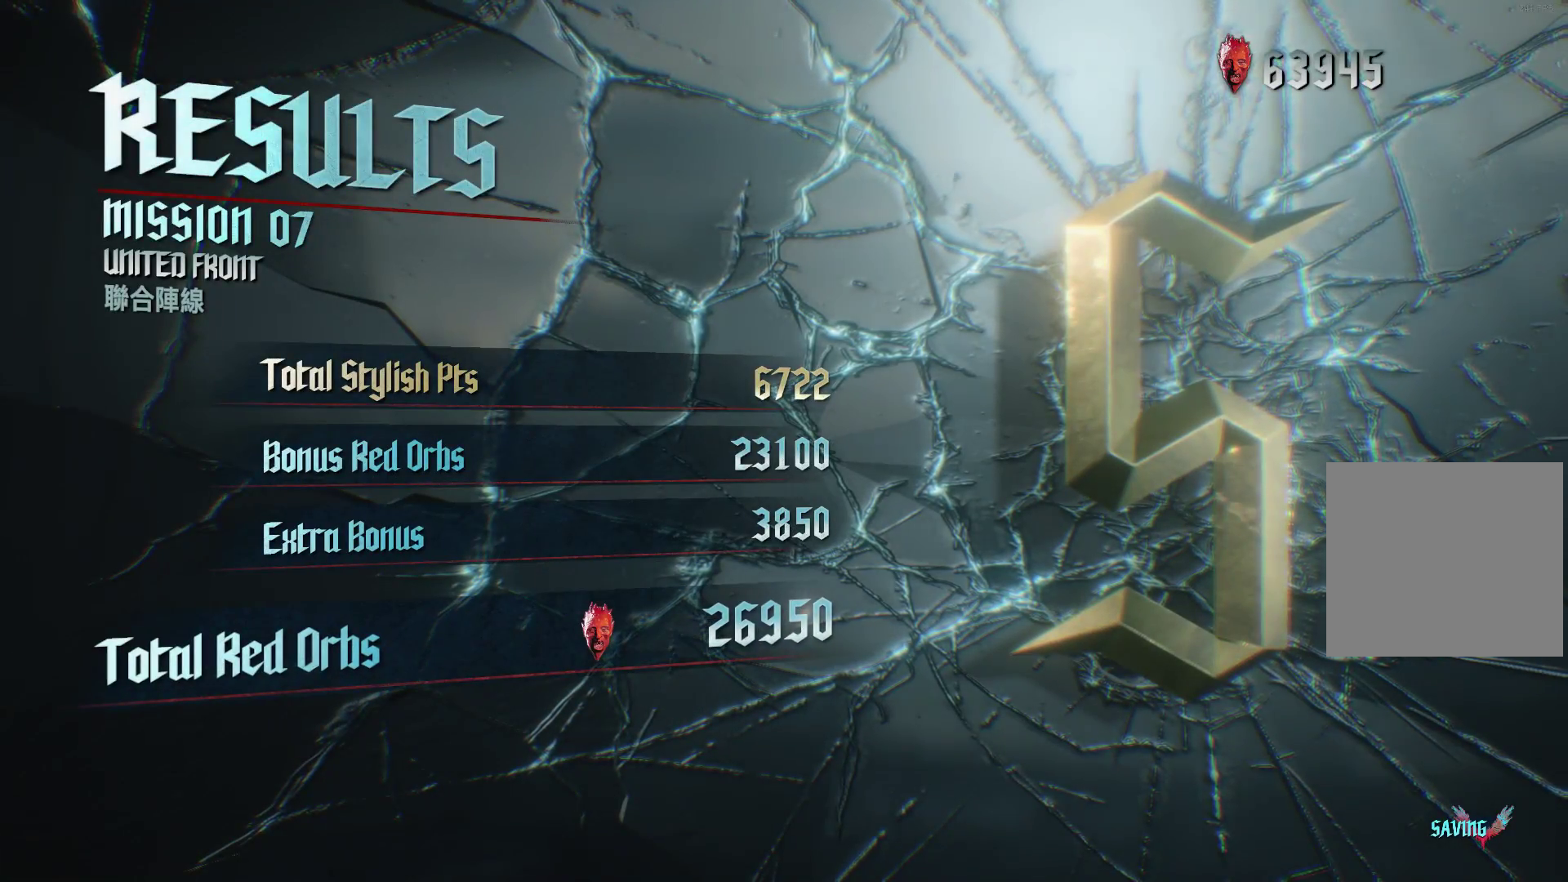
{"buttons": ["A"], "left_stick": "center", "right_stick": "center", "events": [[431, "A", "down"]]}
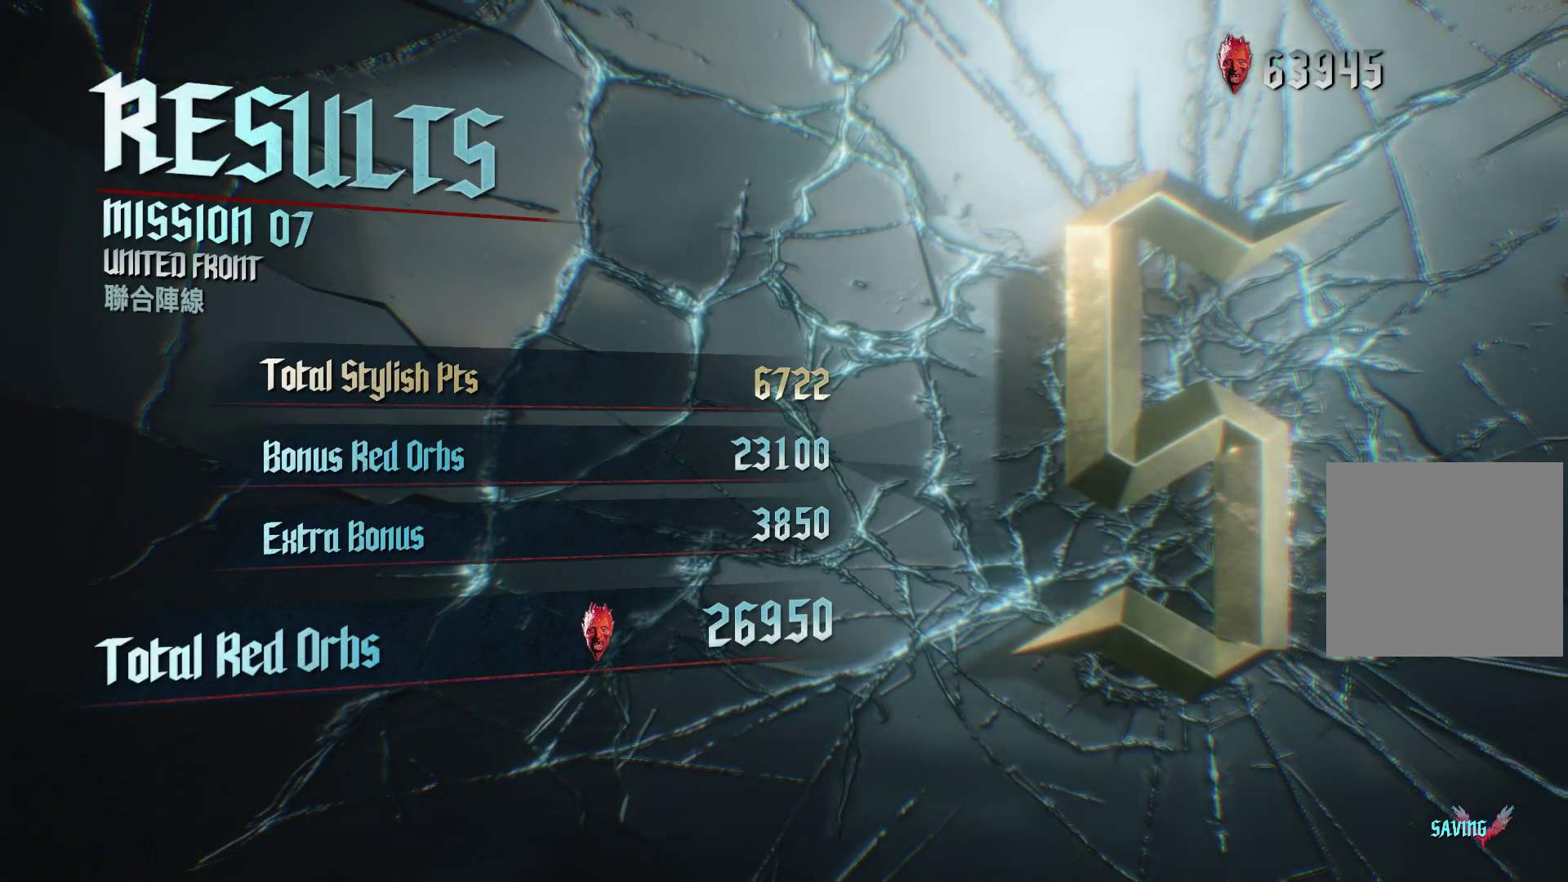
{"buttons": [], "left_stick": "center", "right_stick": "center", "events": [[52, "A", "up"]]}